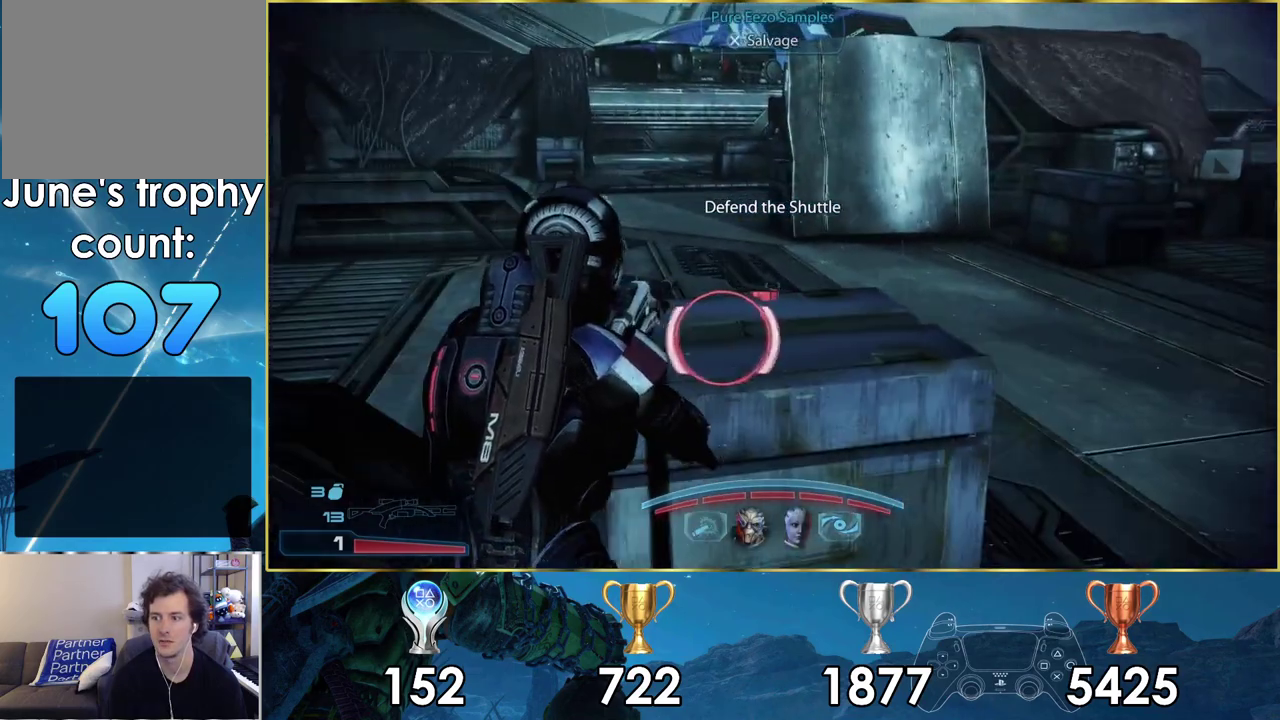
Gameplay with a controller (PlayStation layout); each line is a JSON object with the inputs held at the frame after it (dt_ms = milliseconds from this image to that frame). "events" lists button and stick changes between this image and that frame as [ms after this image, input, new state], when the widget could be followed in between.
{"dt_ms": 500, "buttons": [], "left_stick": "center", "right_stick": "center", "events": [[383, "left_stick", "right"], [467, "left_stick", "center"]]}
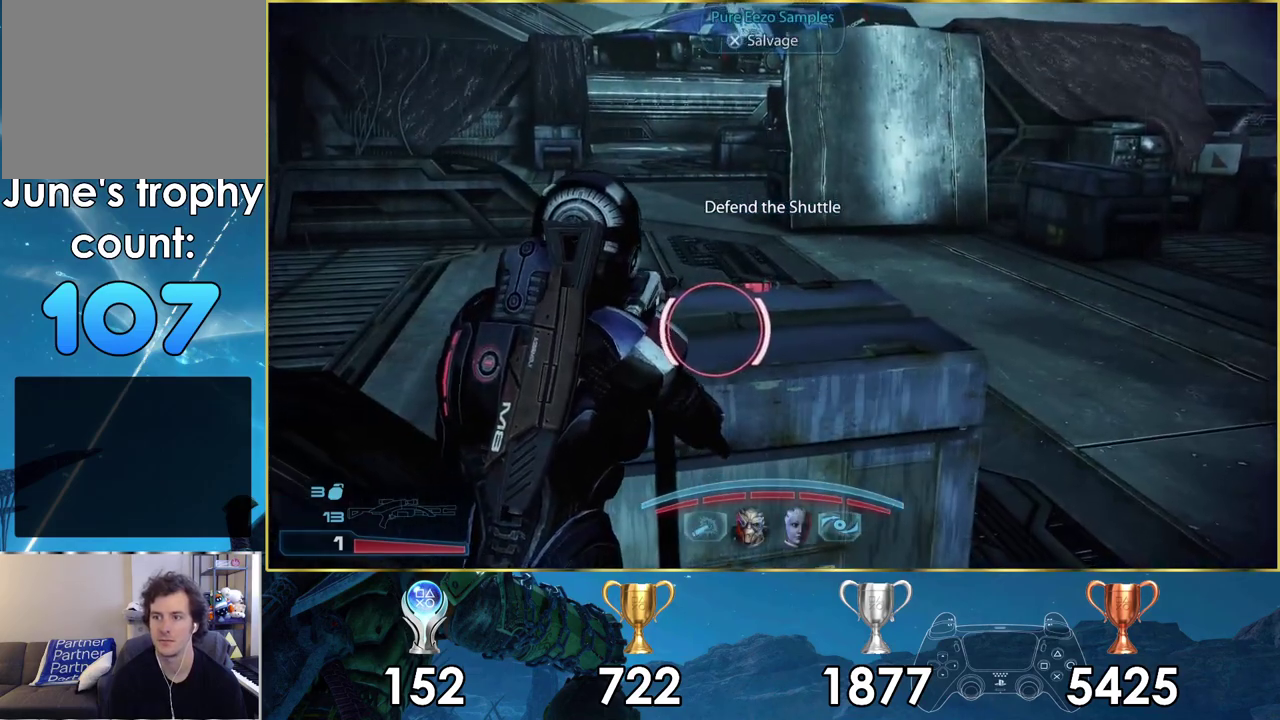
{"dt_ms": 500, "buttons": ["CROSS"], "left_stick": "center", "right_stick": "center", "events": [[500, "CROSS", "down"]]}
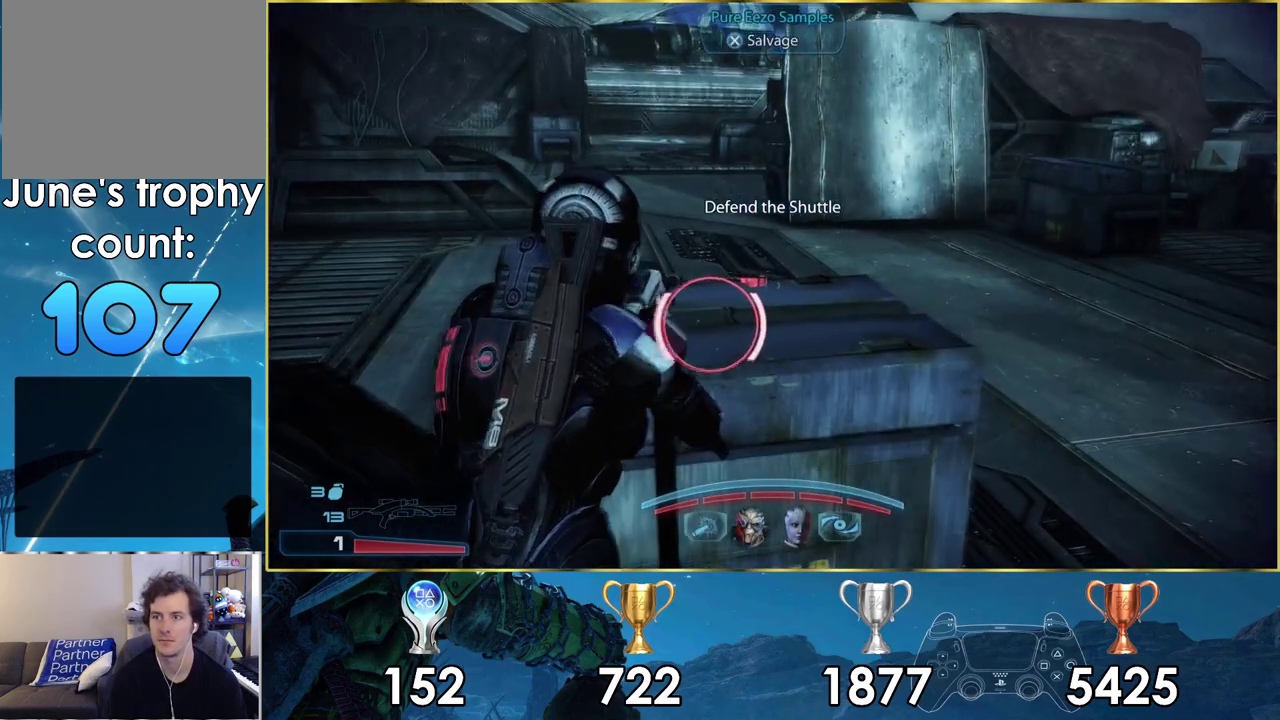
{"dt_ms": 500, "buttons": [], "left_stick": "up-right", "right_stick": "center", "events": [[33, "CROSS", "up"], [83, "left_stick", "right"], [333, "left_stick", "up-right"]]}
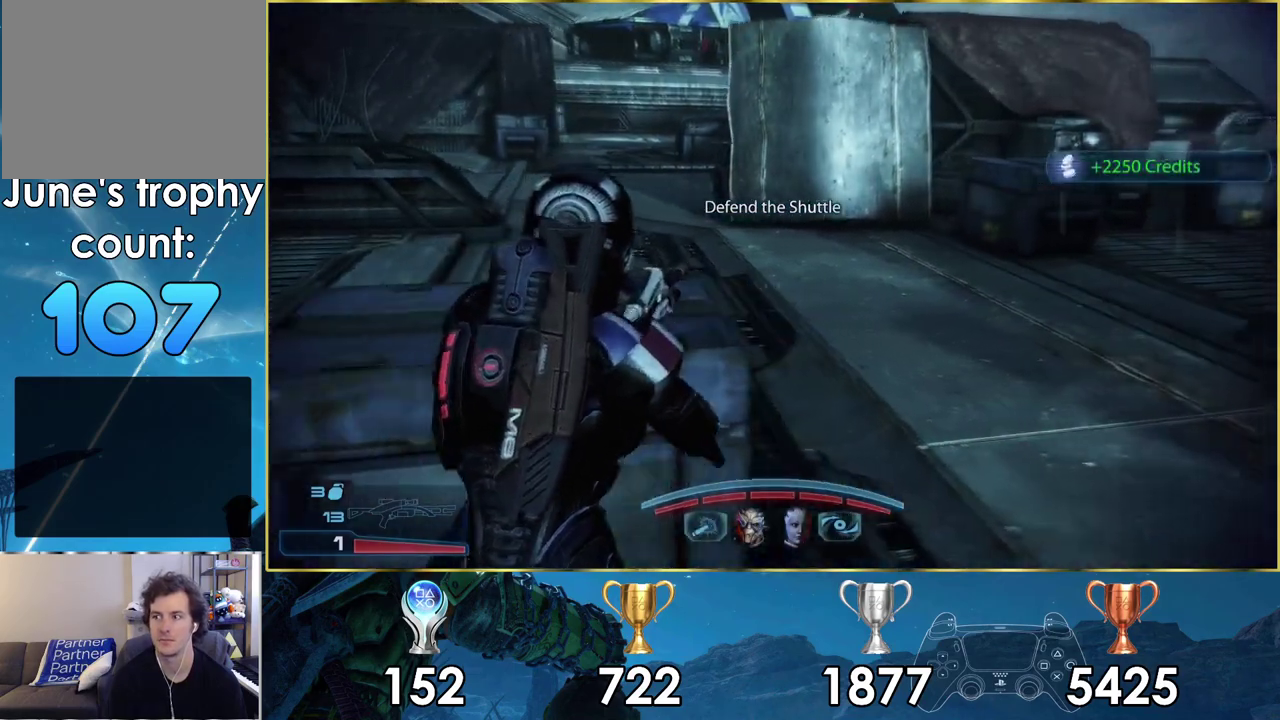
{"dt_ms": 700, "buttons": [], "left_stick": "up-left", "right_stick": "right", "events": [[233, "left_stick", "up"], [550, "left_stick", "up-left"], [633, "right_stick", "right"]]}
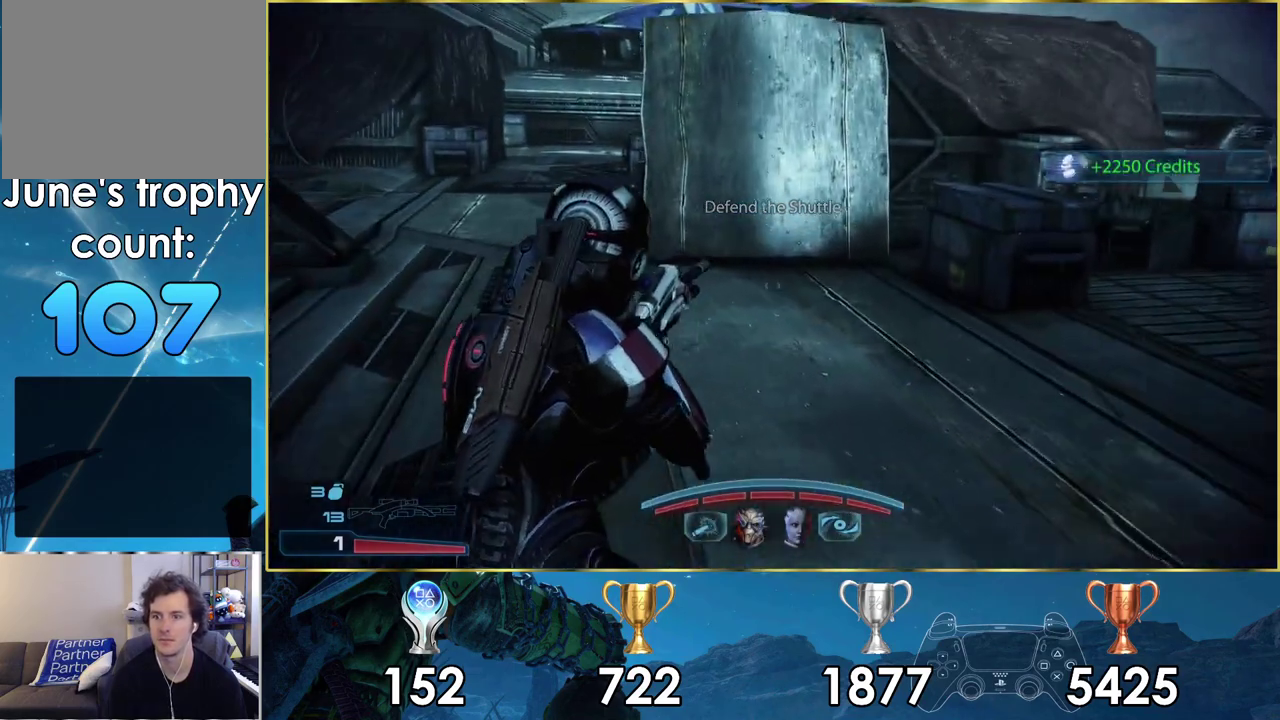
{"dt_ms": 300, "buttons": [], "left_stick": "down-left", "right_stick": "right", "events": [[167, "left_stick", "left"], [300, "left_stick", "down-left"]]}
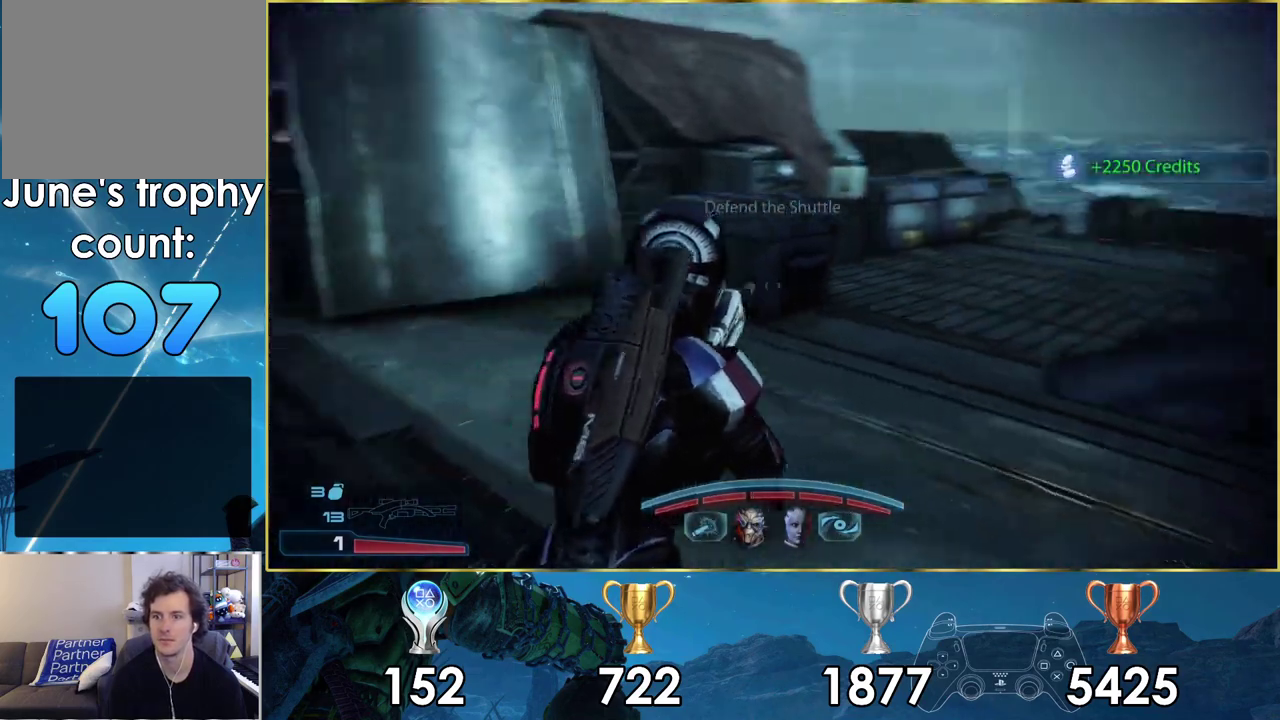
{"dt_ms": 700, "buttons": [], "left_stick": "up-right", "right_stick": "center"}
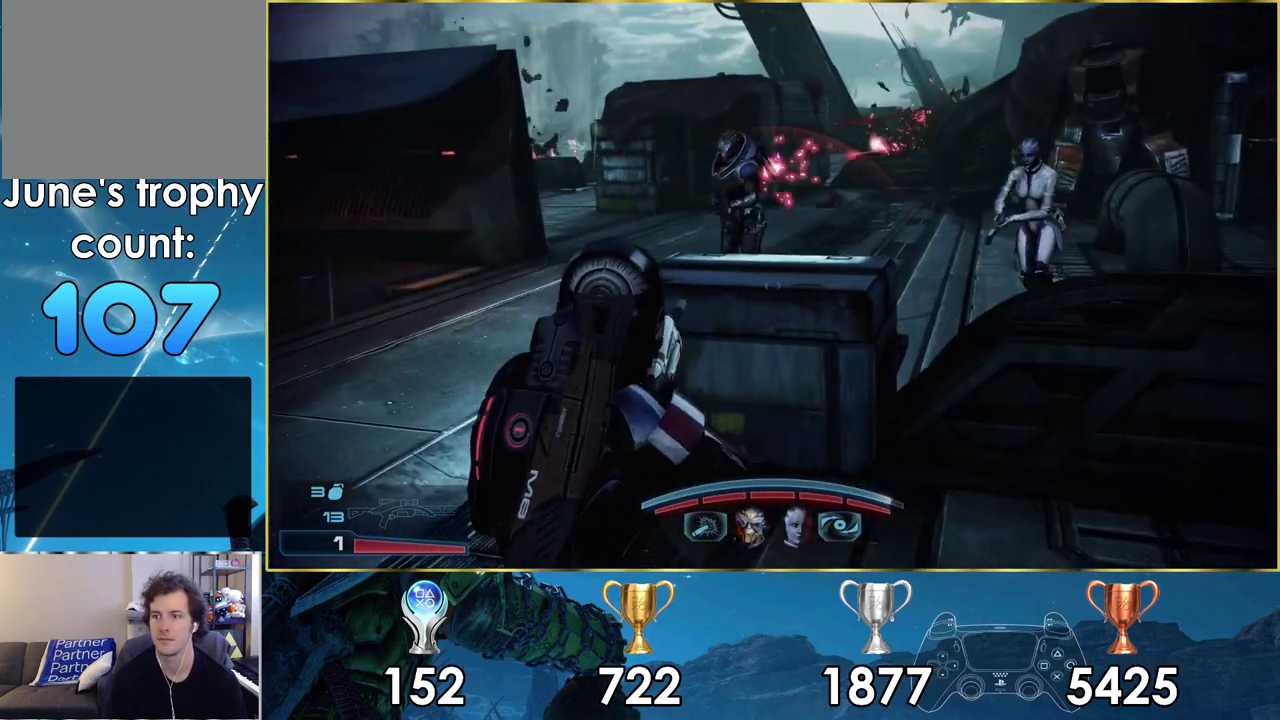
{"dt_ms": 300, "buttons": ["CROSS"], "left_stick": "up", "right_stick": "center", "events": [[33, "left_stick", "up"], [267, "CROSS", "down"]]}
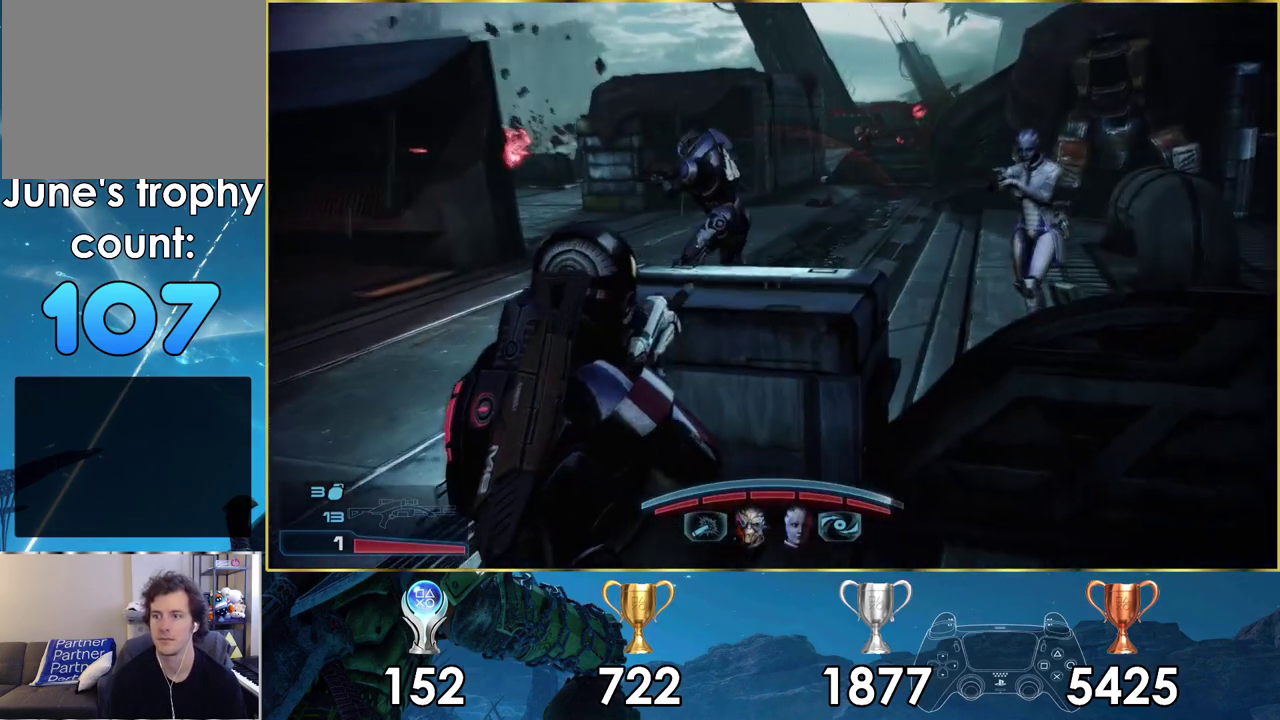
{"dt_ms": 100, "buttons": [], "left_stick": "center", "right_stick": "center", "events": [[33, "left_stick", "center"], [100, "CROSS", "up"]]}
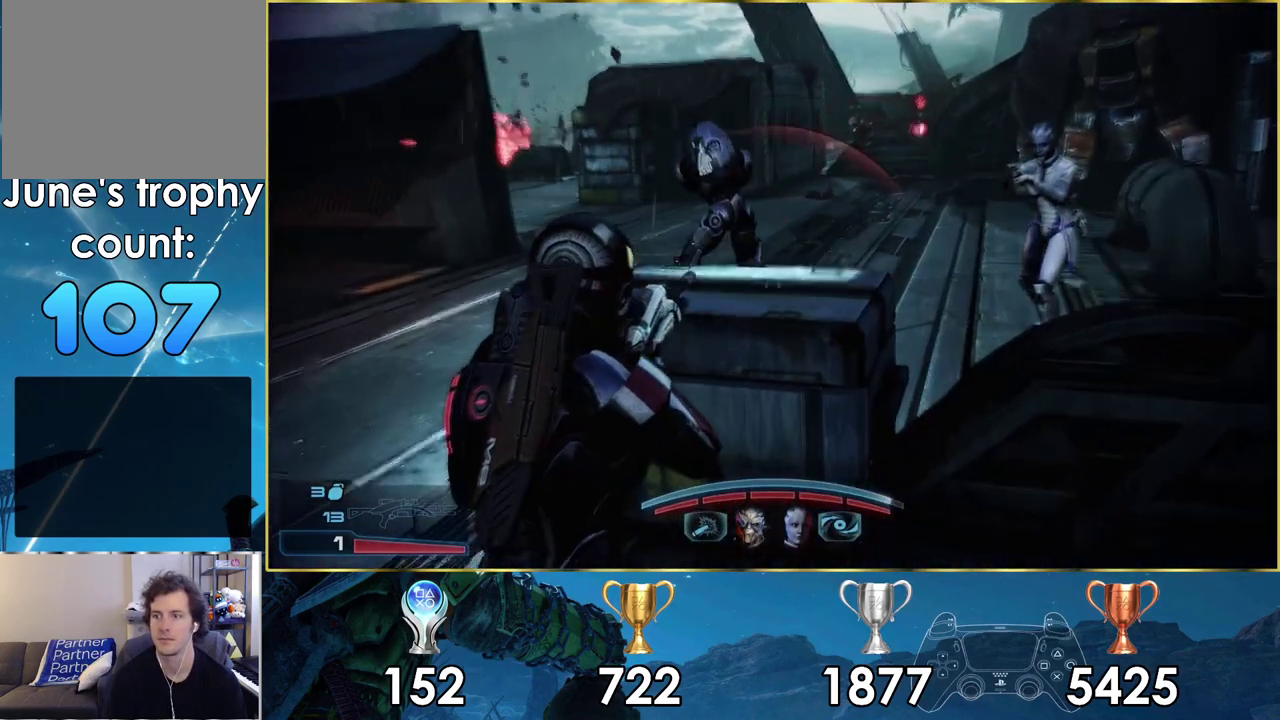
{"dt_ms": 400, "buttons": [], "left_stick": "center", "right_stick": "down-right", "events": [[233, "right_stick", "down-right"]]}
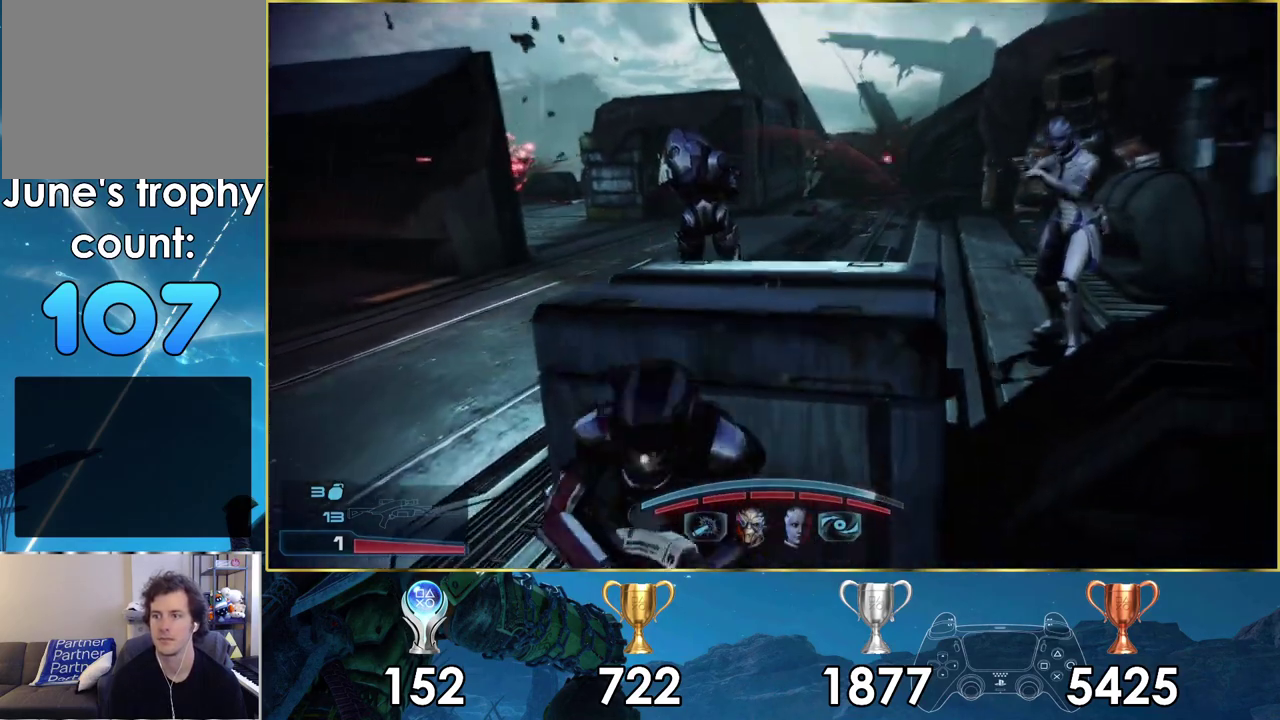
{"dt_ms": 500, "buttons": [], "left_stick": "center", "right_stick": "down-right"}
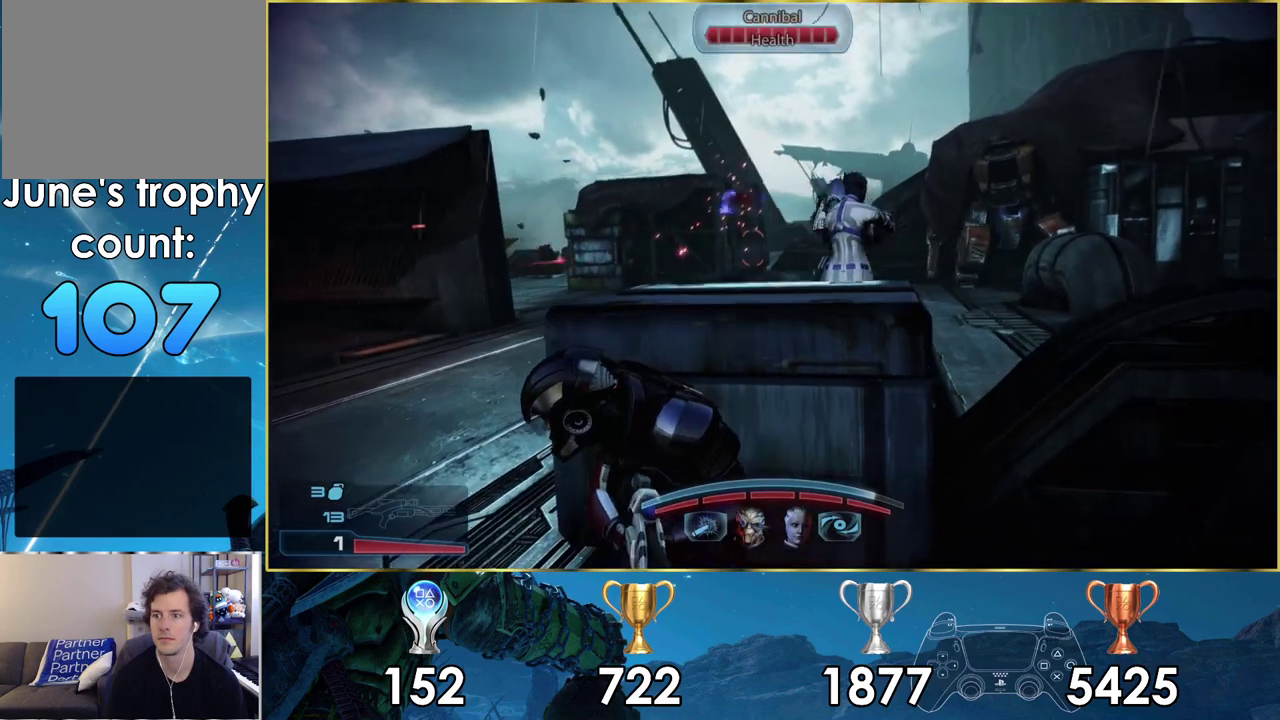
{"dt_ms": 400, "buttons": ["L2"], "left_stick": "center", "right_stick": "down-right", "events": [[67, "right_stick", "center"], [117, "right_stick", "down-right"], [350, "L2", "down"]]}
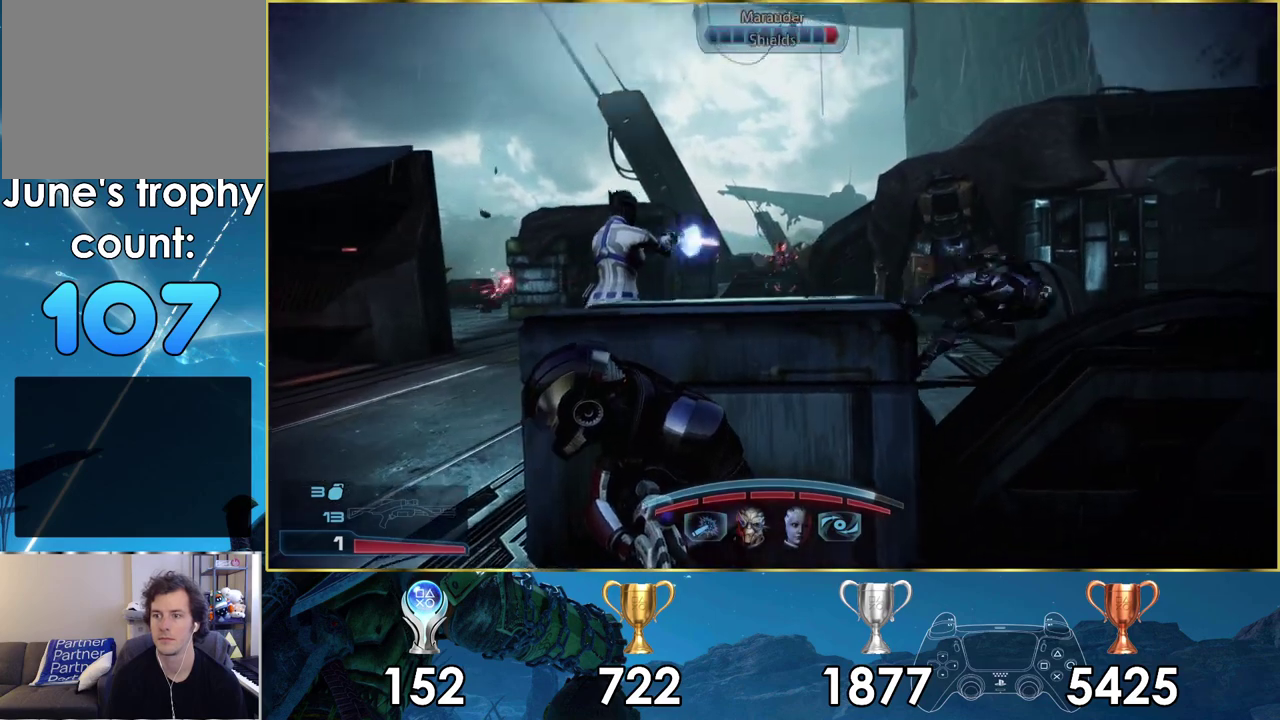
{"dt_ms": 800, "buttons": ["L2"], "left_stick": "center", "right_stick": "center", "events": [[50, "right_stick", "center"], [317, "right_stick", "down"], [700, "right_stick", "down-right"], [767, "right_stick", "center"]]}
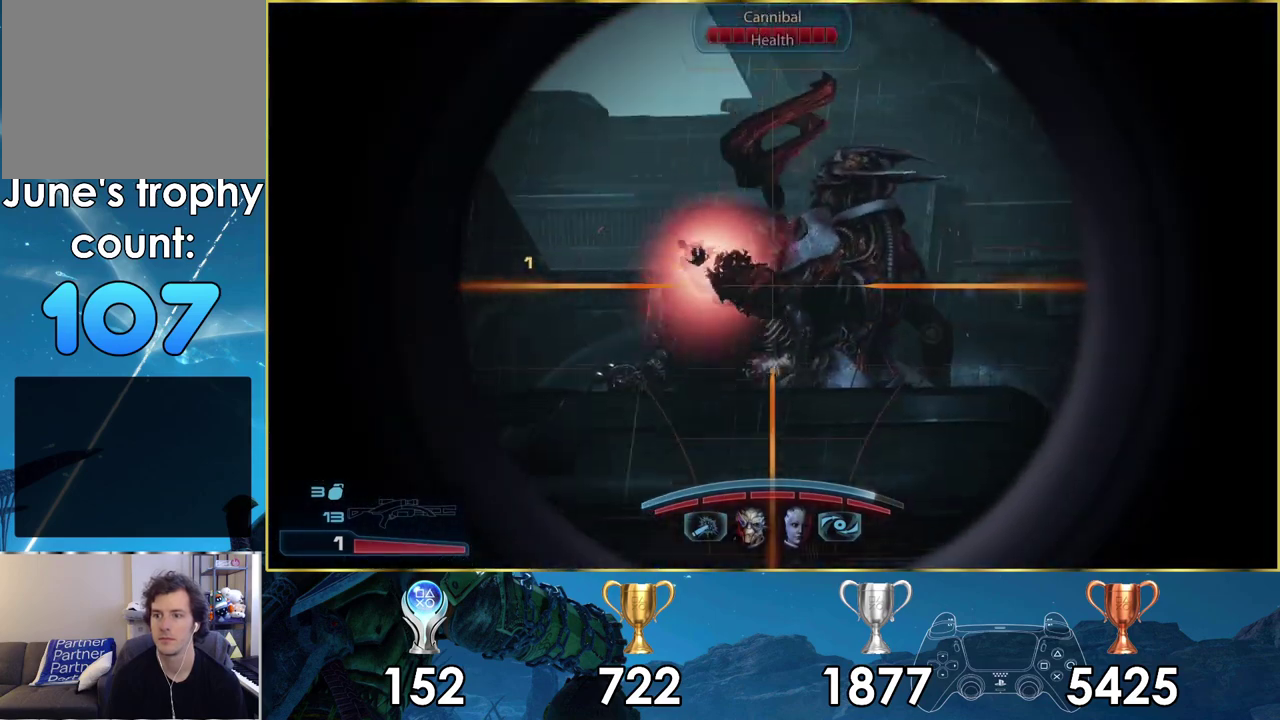
{"dt_ms": 300, "buttons": ["L2"], "left_stick": "center", "right_stick": "down-right"}
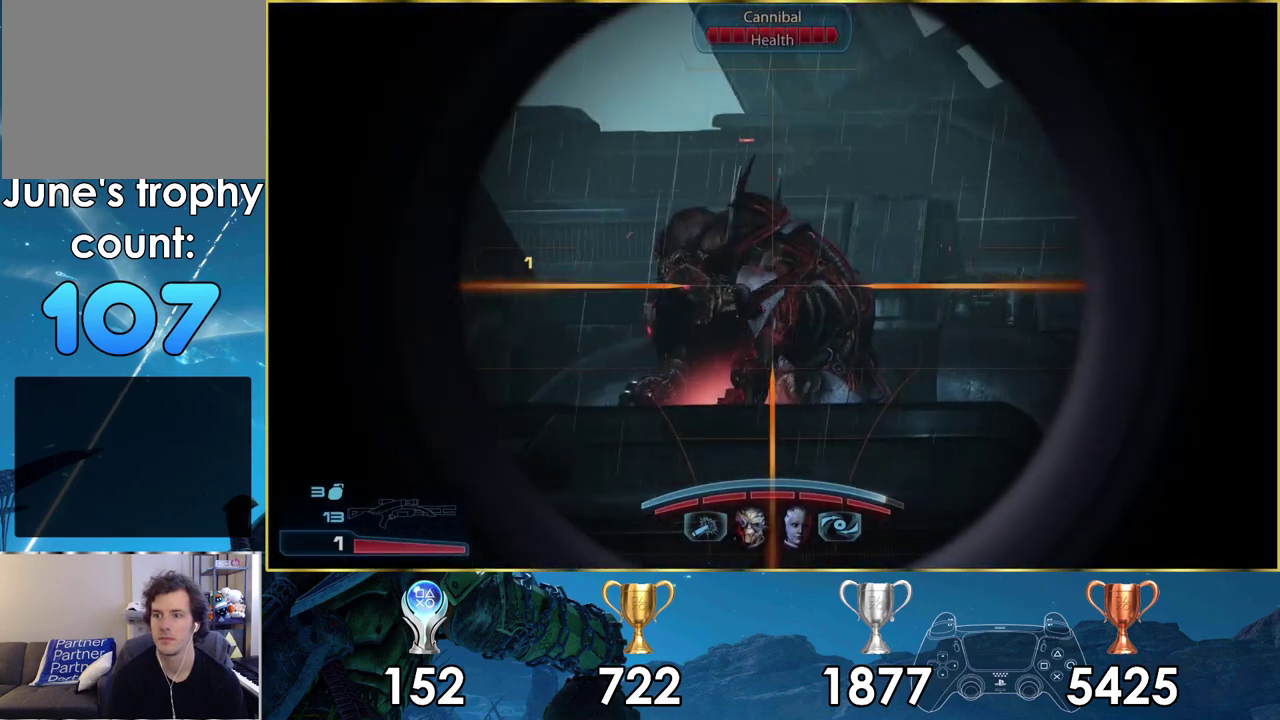
{"dt_ms": 700, "buttons": ["L2", "R2"], "left_stick": "center", "right_stick": "center"}
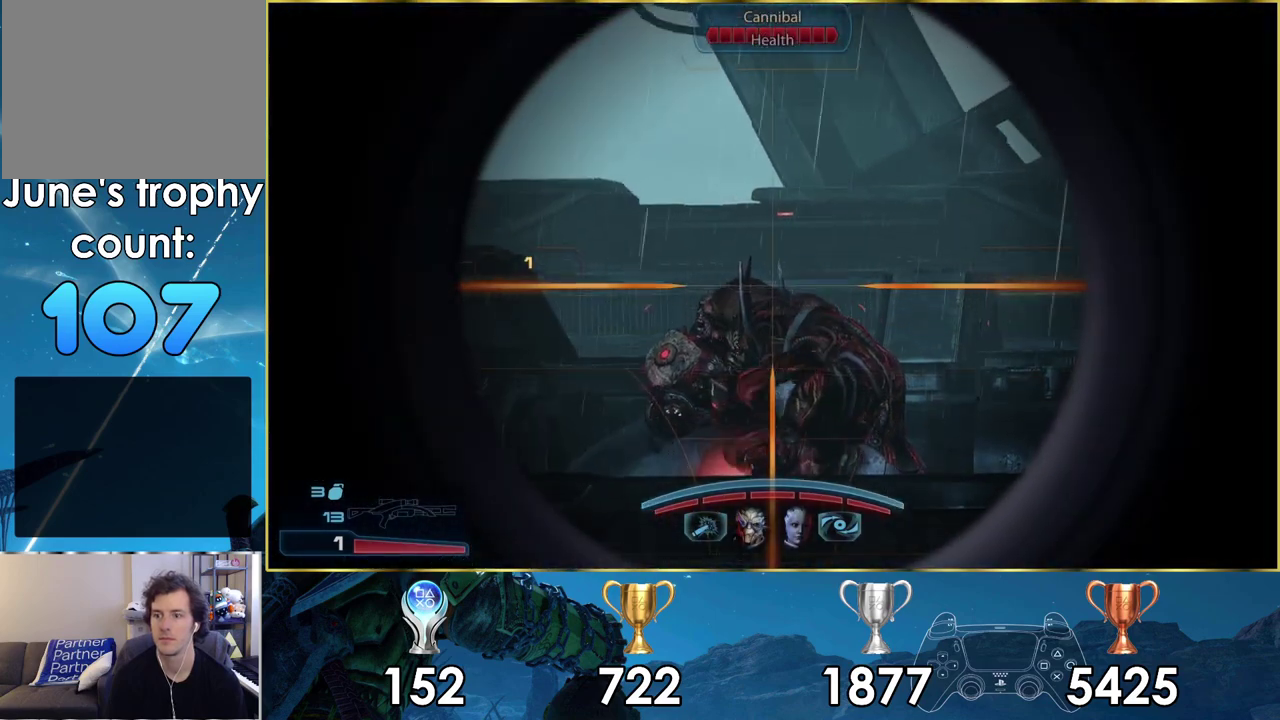
{"dt_ms": 200, "buttons": ["L2"], "left_stick": "center", "right_stick": "up", "events": [[50, "right_stick", "up"], [133, "R2", "up"]]}
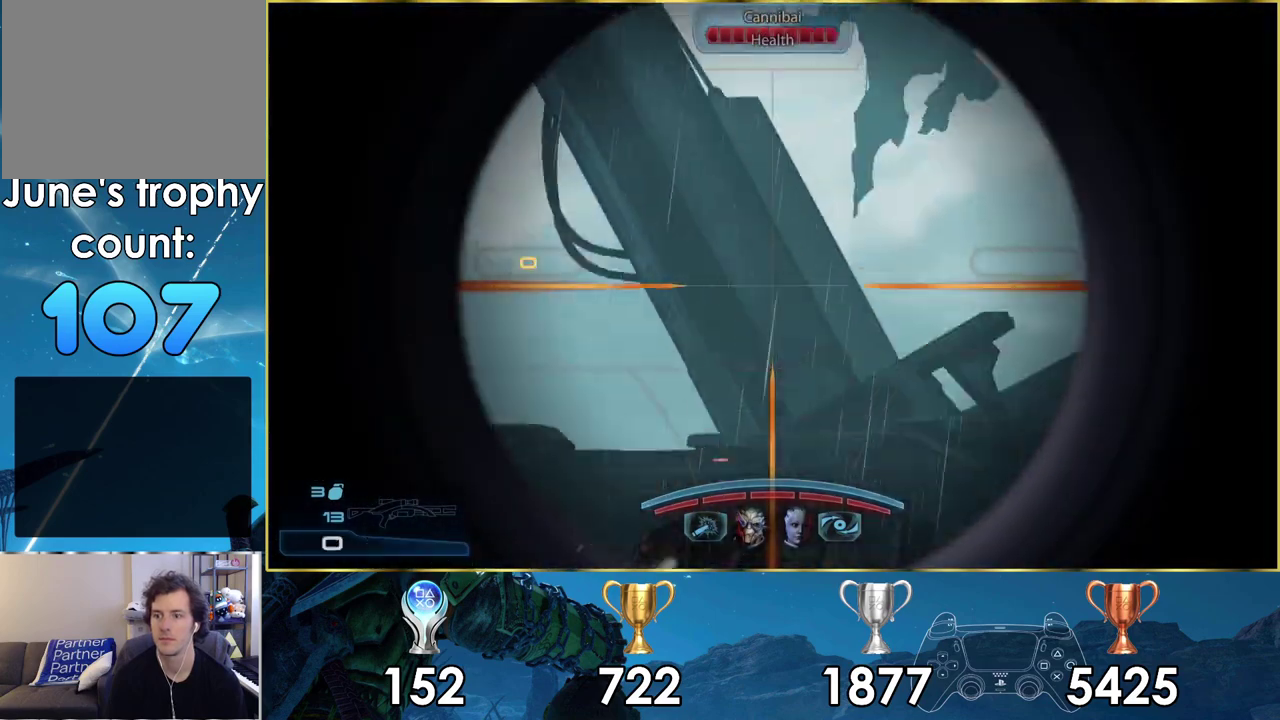
{"dt_ms": 200, "buttons": [], "left_stick": "center", "right_stick": "center", "events": [[33, "right_stick", "center"], [200, "L2", "up"]]}
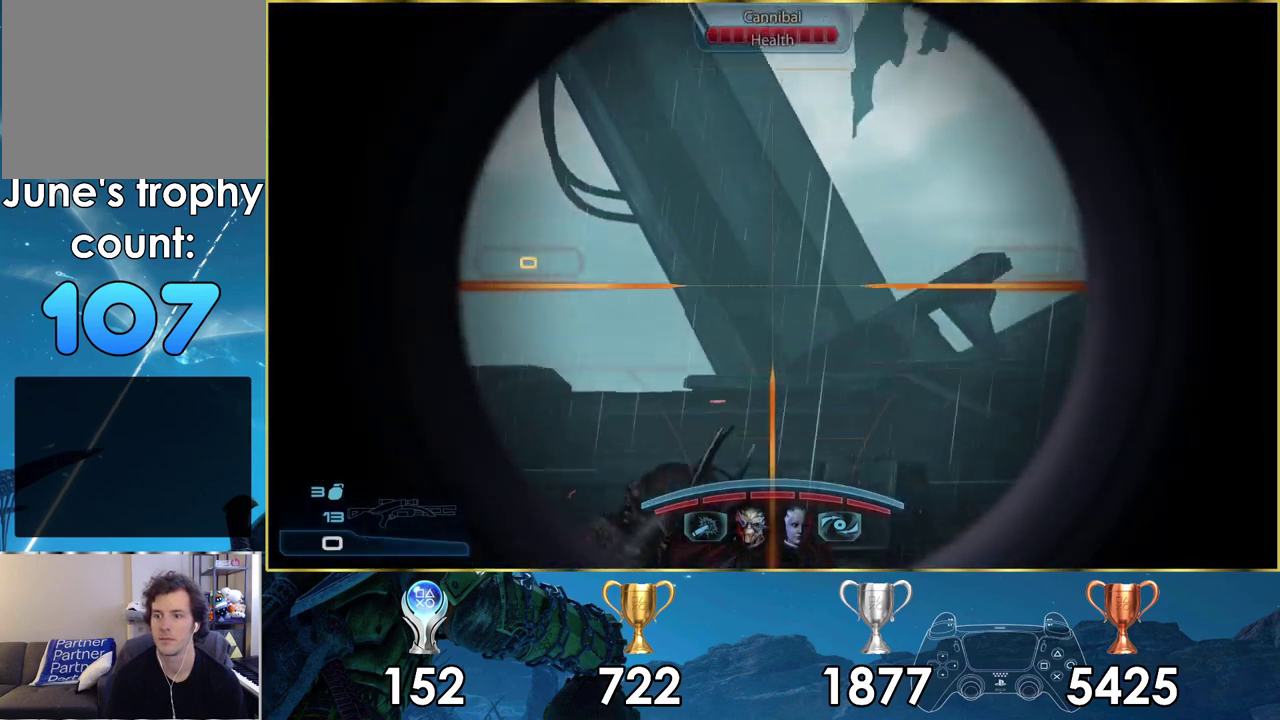
{"dt_ms": 400, "buttons": [], "left_stick": "center", "right_stick": "center", "events": []}
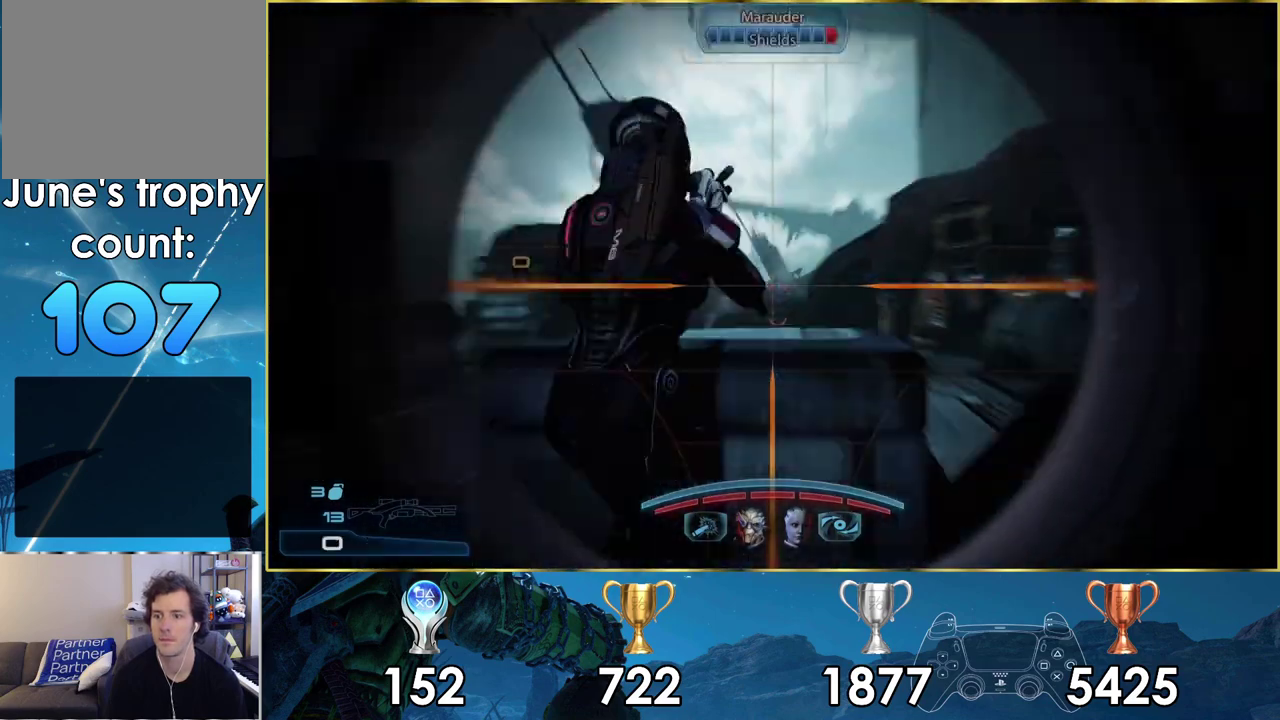
{"dt_ms": 500, "buttons": [], "left_stick": "center", "right_stick": "center", "events": []}
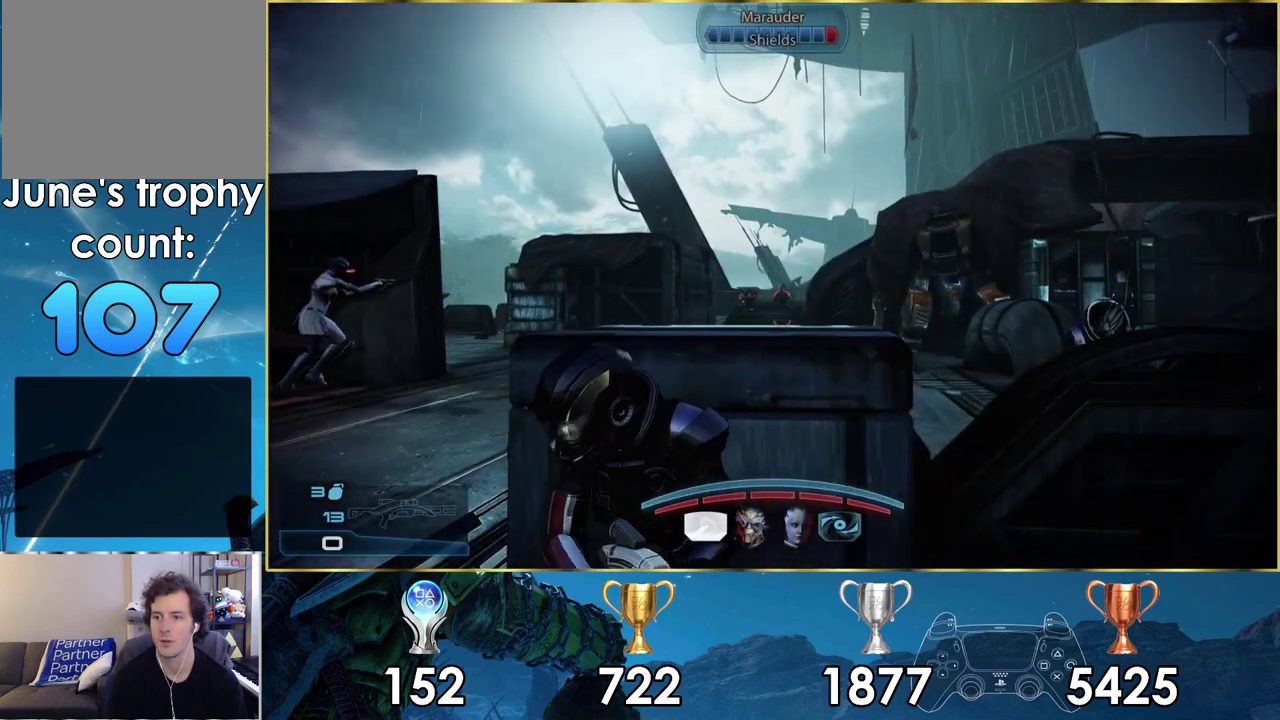
{"dt_ms": 500, "buttons": [], "left_stick": "center", "right_stick": "center", "events": []}
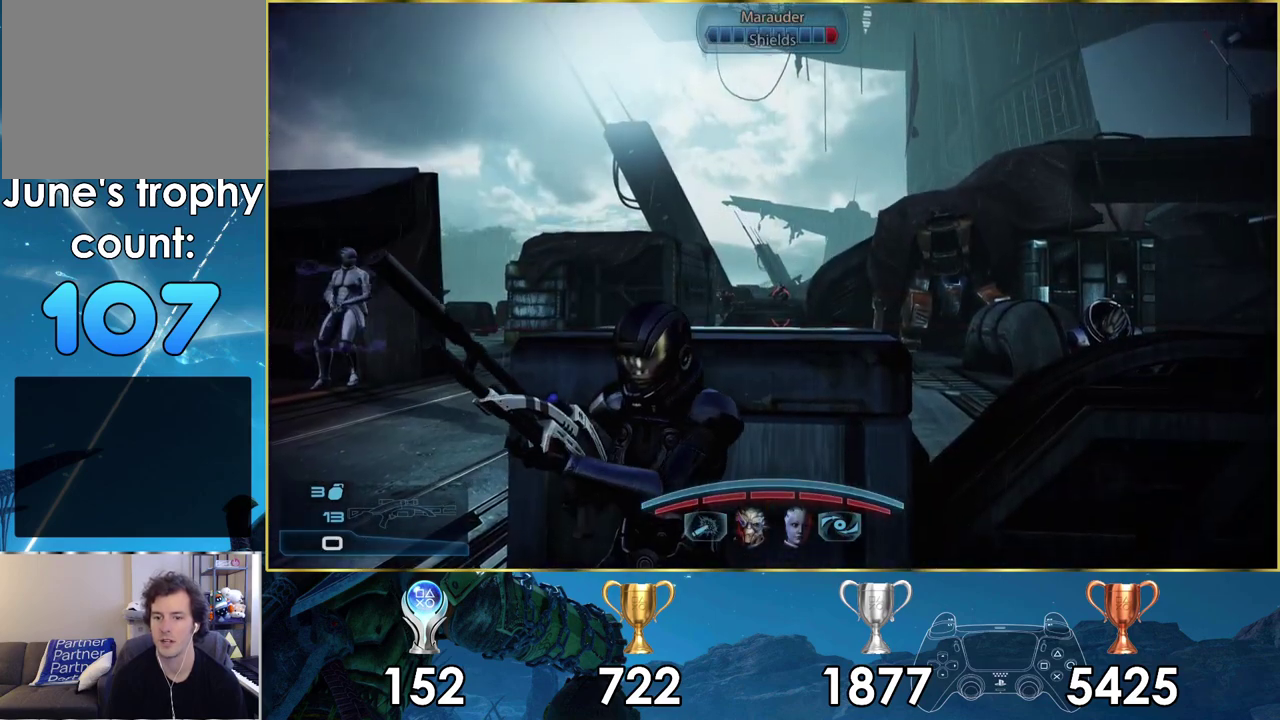
{"dt_ms": 700, "buttons": [], "left_stick": "center", "right_stick": "center", "events": [[500, "right_stick", "up-left"], [667, "right_stick", "center"]]}
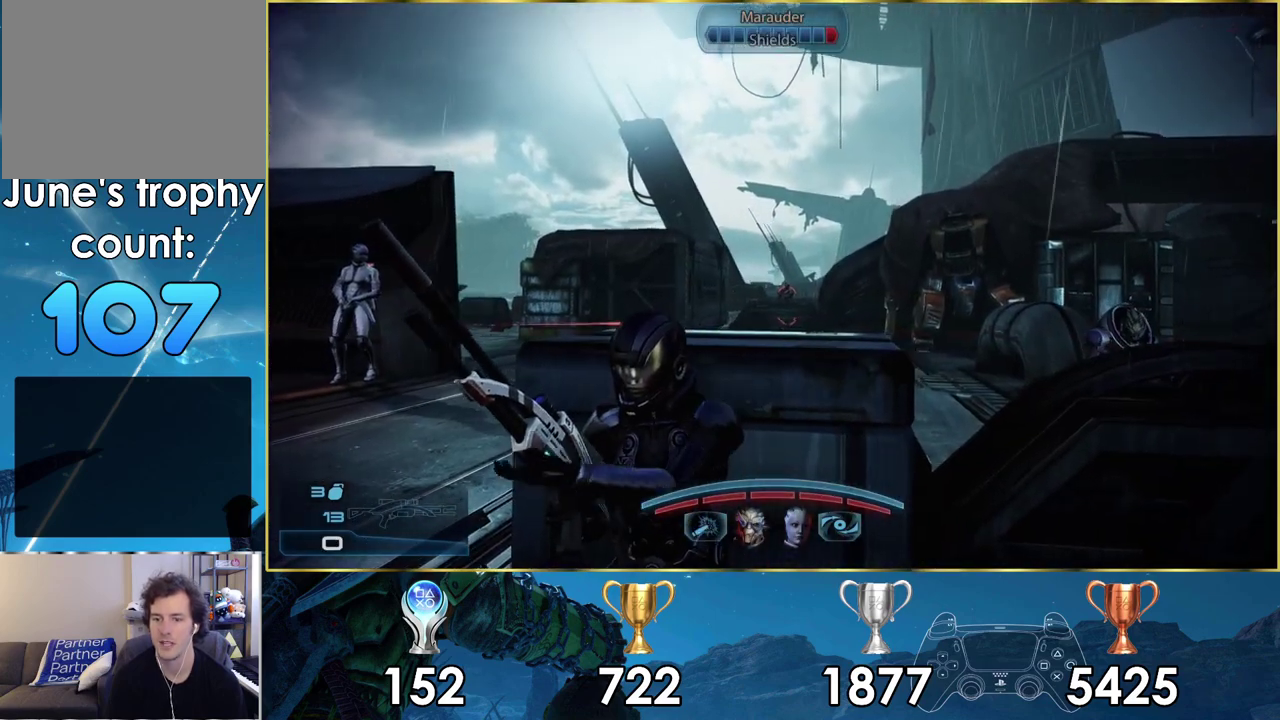
{"dt_ms": 300, "buttons": [], "left_stick": "center", "right_stick": "center", "events": []}
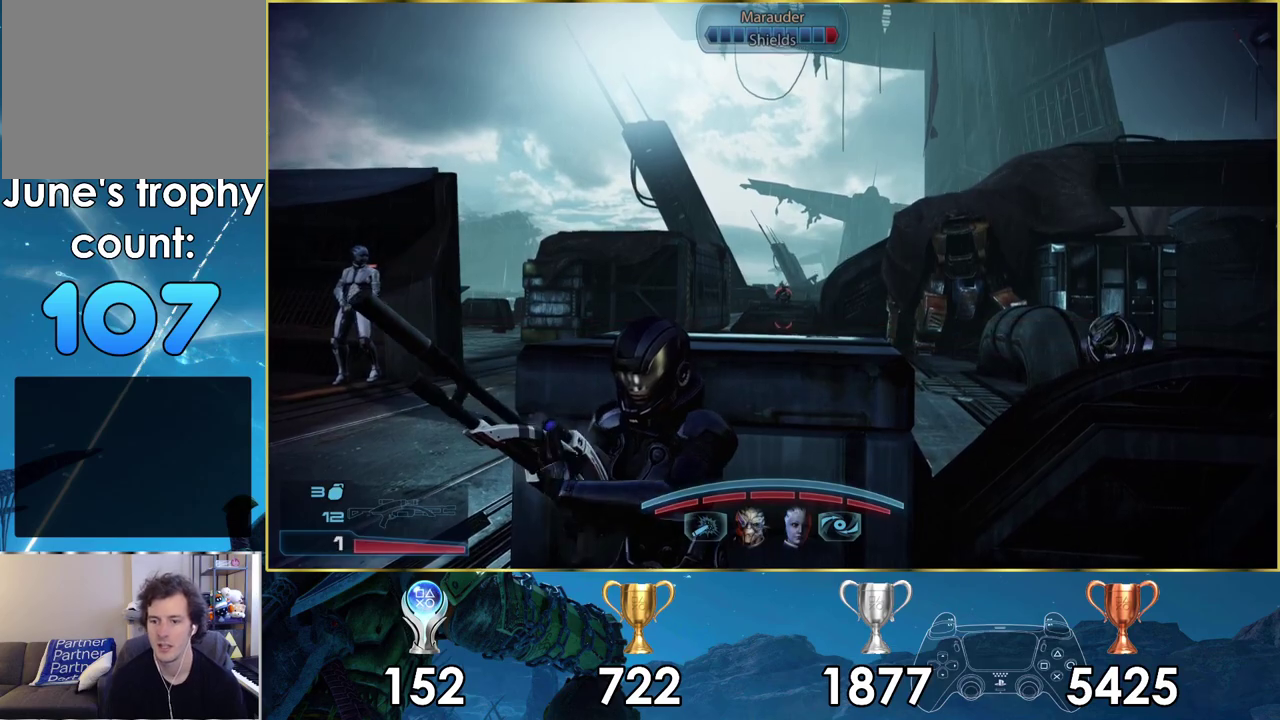
{"dt_ms": 500, "buttons": ["L2"], "left_stick": "center", "right_stick": "center", "events": [[317, "L2", "down"]]}
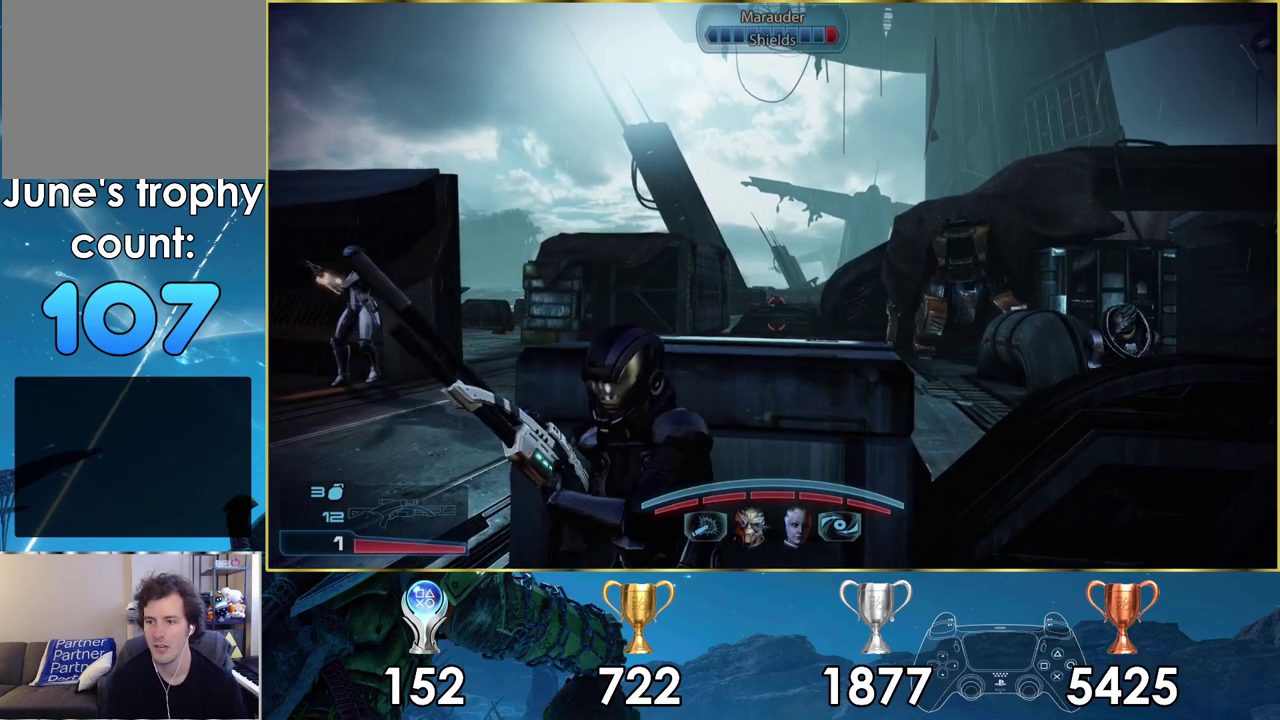
{"dt_ms": 500, "buttons": ["L2"], "left_stick": "center", "right_stick": "center", "events": []}
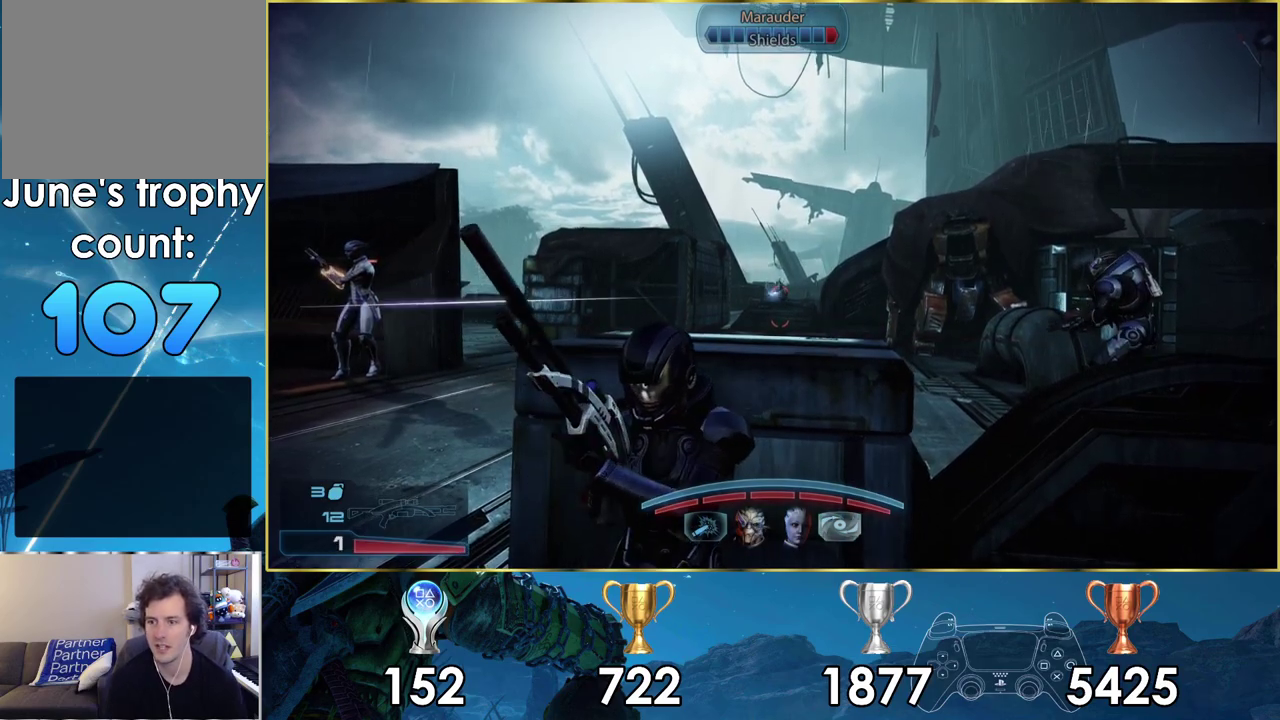
{"dt_ms": 500, "buttons": ["L2"], "left_stick": "center", "right_stick": "center", "events": []}
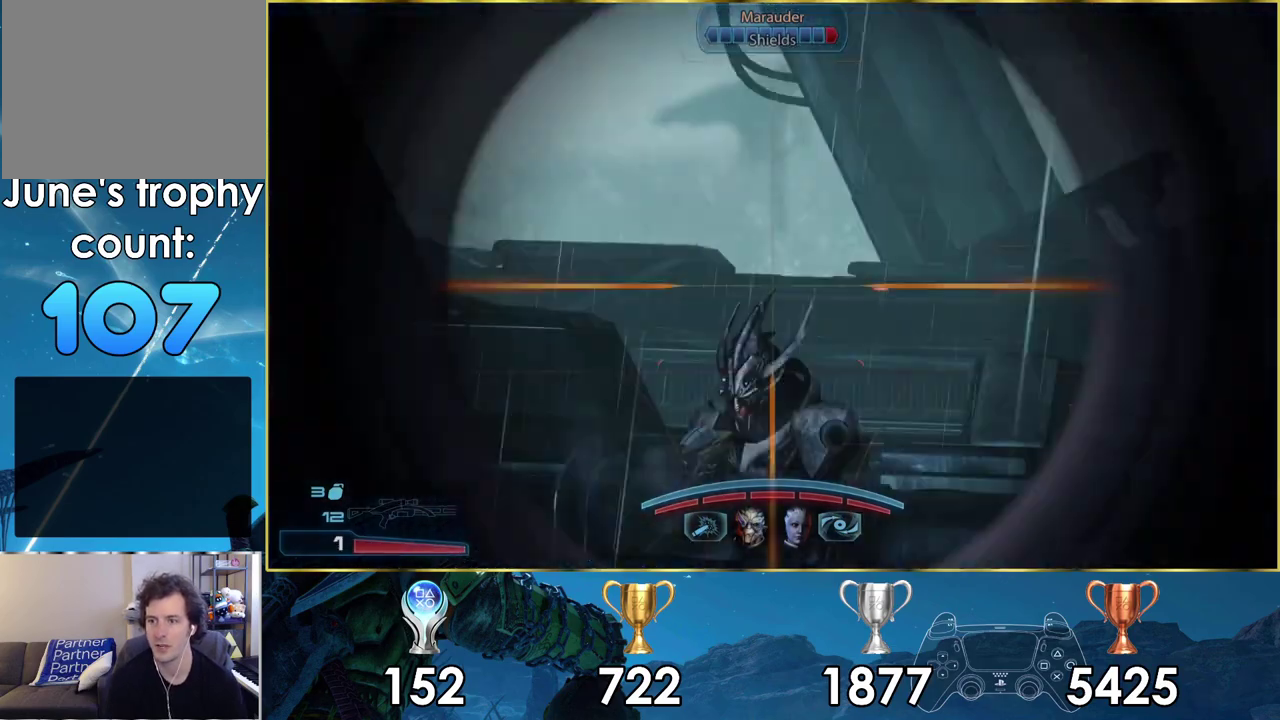
{"dt_ms": 400, "buttons": ["L2"], "left_stick": "center", "right_stick": "up-left", "events": [[367, "right_stick", "up-left"]]}
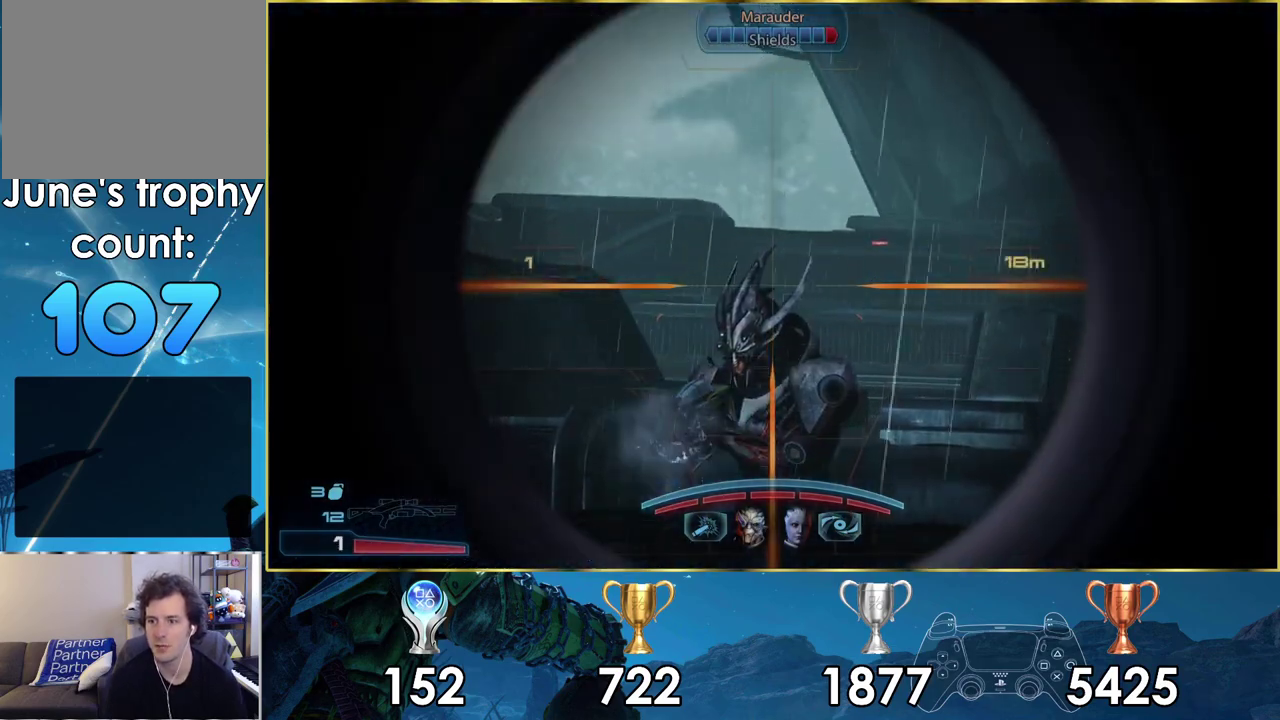
{"dt_ms": 300, "buttons": ["L2"], "left_stick": "center", "right_stick": "center", "events": [[117, "R2", "down"], [117, "right_stick", "center"], [267, "R2", "up"]]}
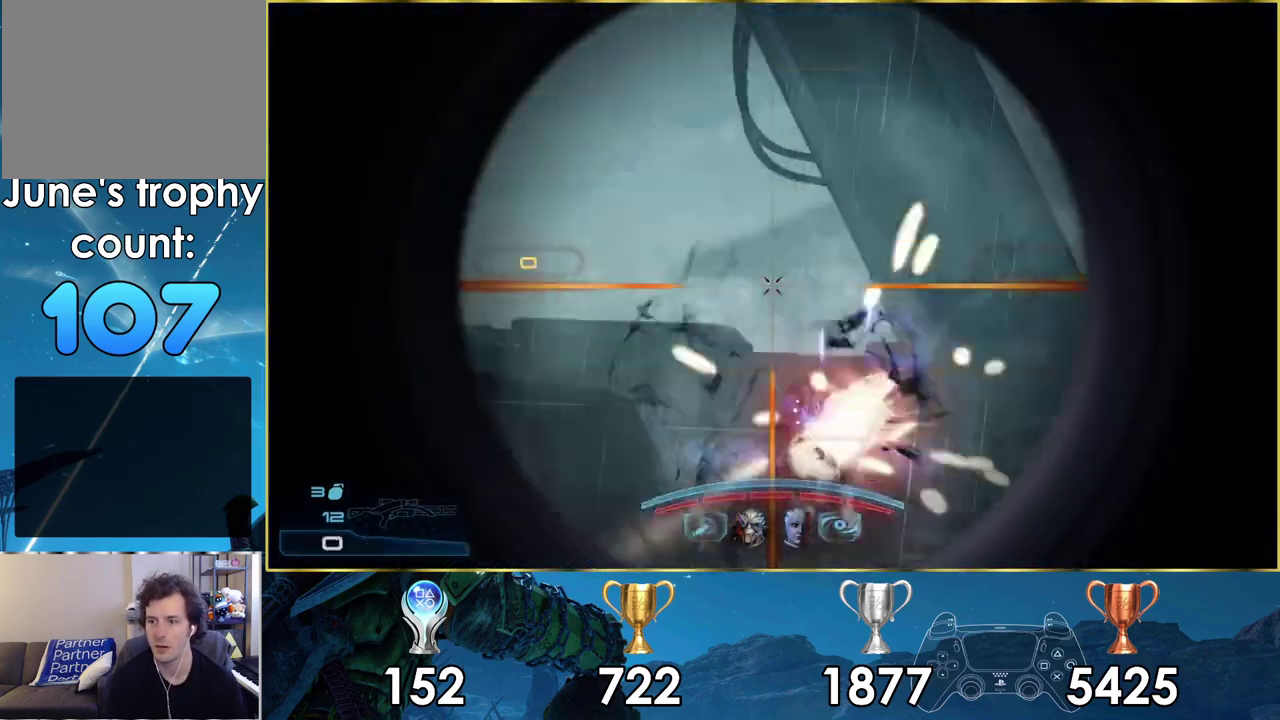
{"dt_ms": 300, "buttons": [], "left_stick": "center", "right_stick": "center", "events": [[50, "L2", "up"]]}
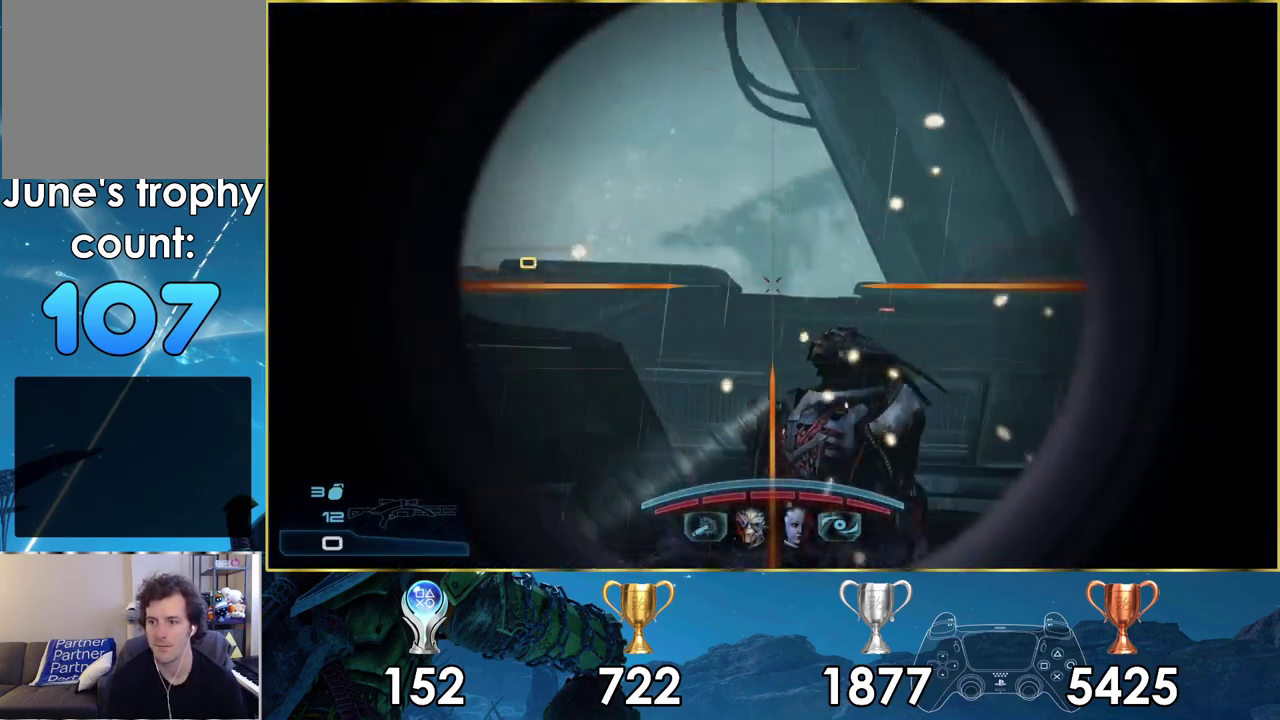
{"dt_ms": 300, "buttons": [], "left_stick": "center", "right_stick": "left", "events": [[217, "right_stick", "left"]]}
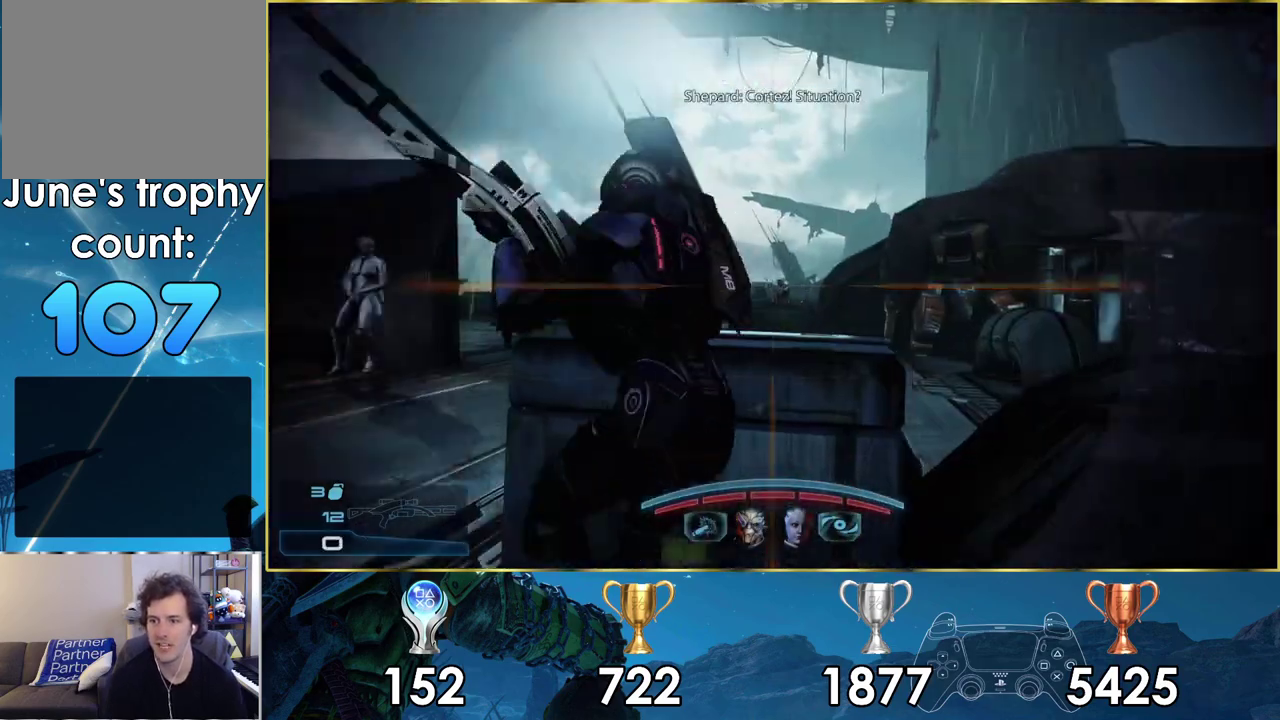
{"dt_ms": 500, "buttons": [], "left_stick": "center", "right_stick": "up-left", "events": [[117, "right_stick", "center"], [417, "right_stick", "up-left"]]}
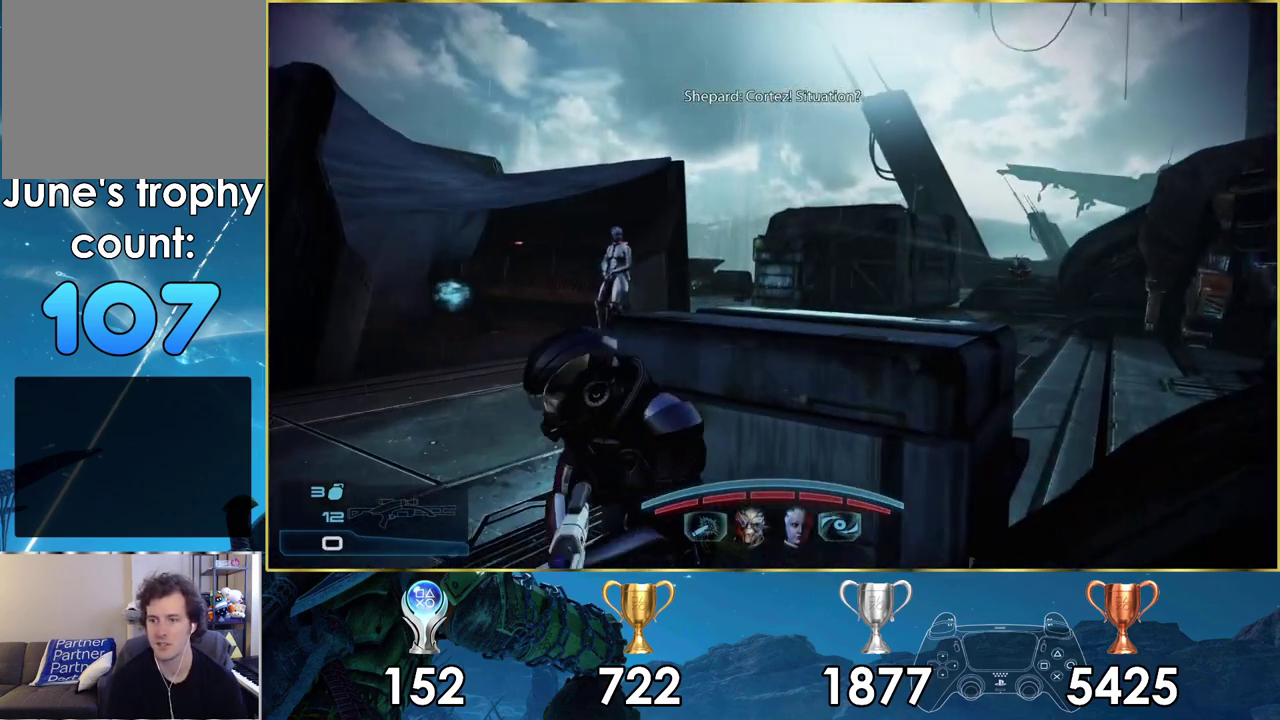
{"dt_ms": 200, "buttons": [], "left_stick": "center", "right_stick": "center", "events": [[150, "right_stick", "center"]]}
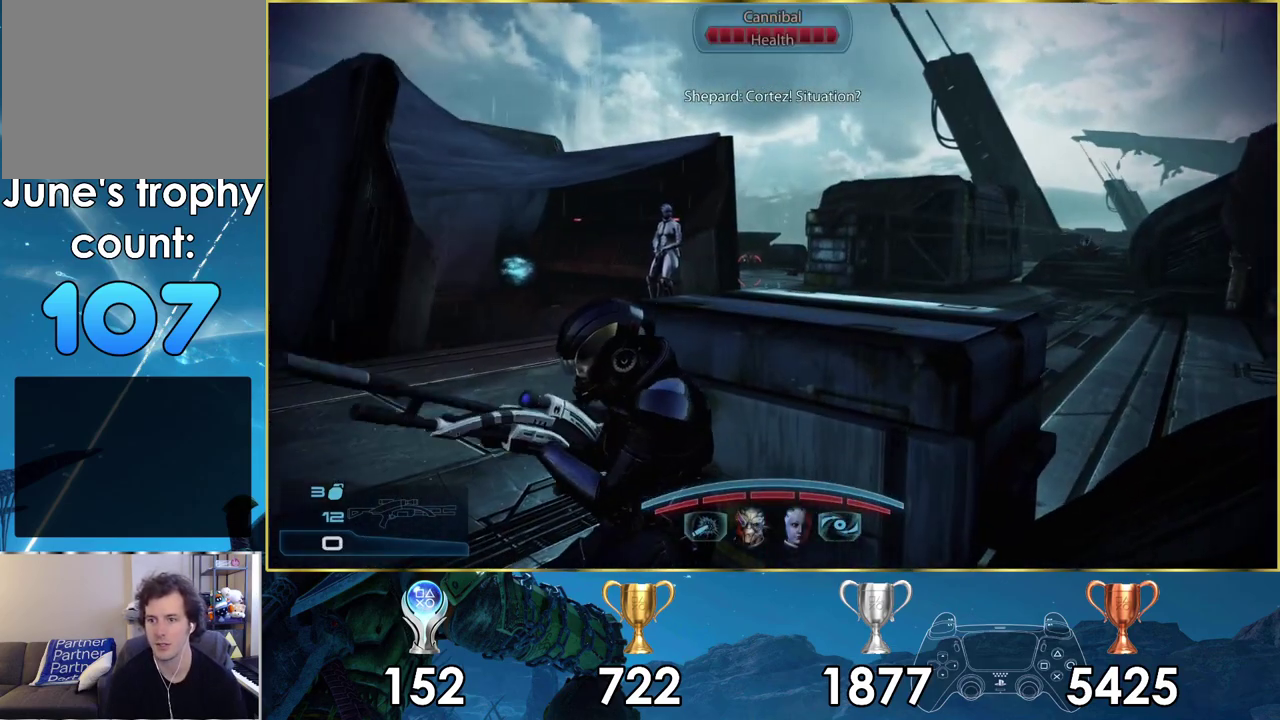
{"dt_ms": 500, "buttons": [], "left_stick": "center", "right_stick": "center", "events": [[250, "right_stick", "down-left"], [467, "right_stick", "center"]]}